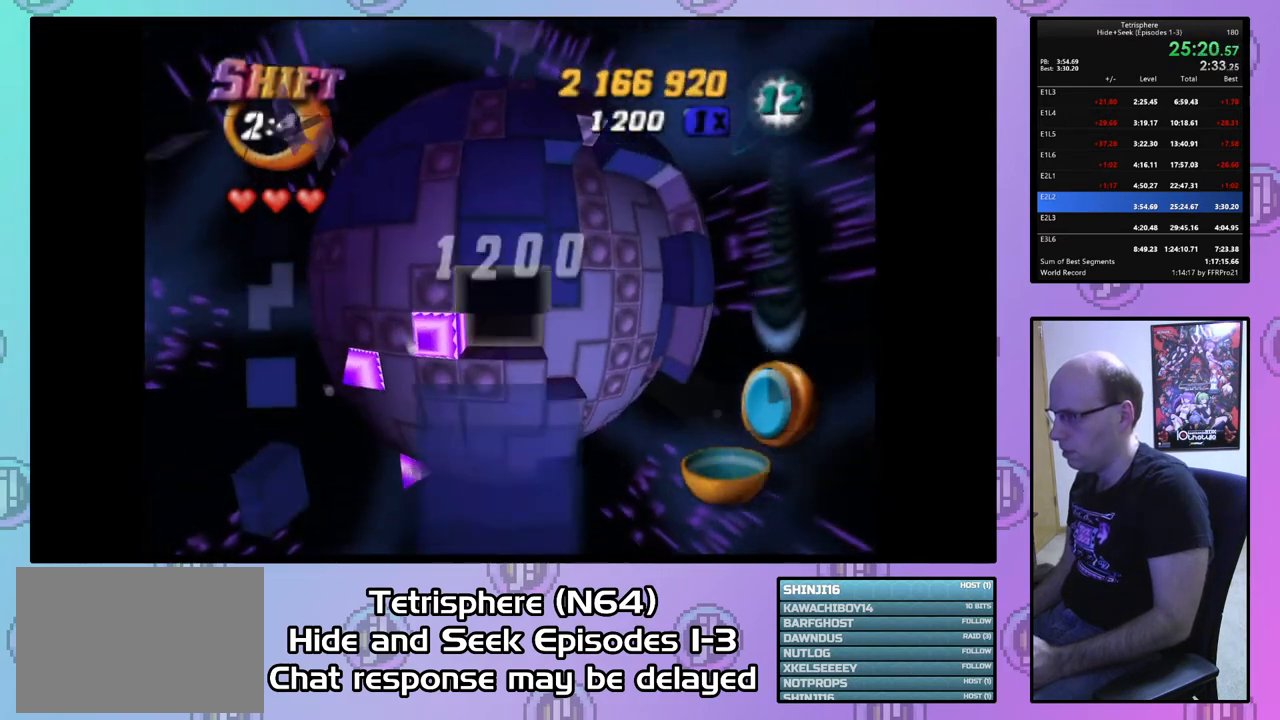
Gameplay with a controller (PlayStation layout); each line is a JSON object with the inputs held at the frame after it. "events" lists button and stick changes between this image and that frame as [ms after this image, input, new state], when the widget could be followed in between. Not read: left_stick.
{"buttons": [], "right_stick": "center", "events": [[67, "DPAD_DOWN", "down"], [133, "DPAD_DOWN", "up"], [233, "DPAD_DOWN", "down"], [333, "DPAD_DOWN", "up"]]}
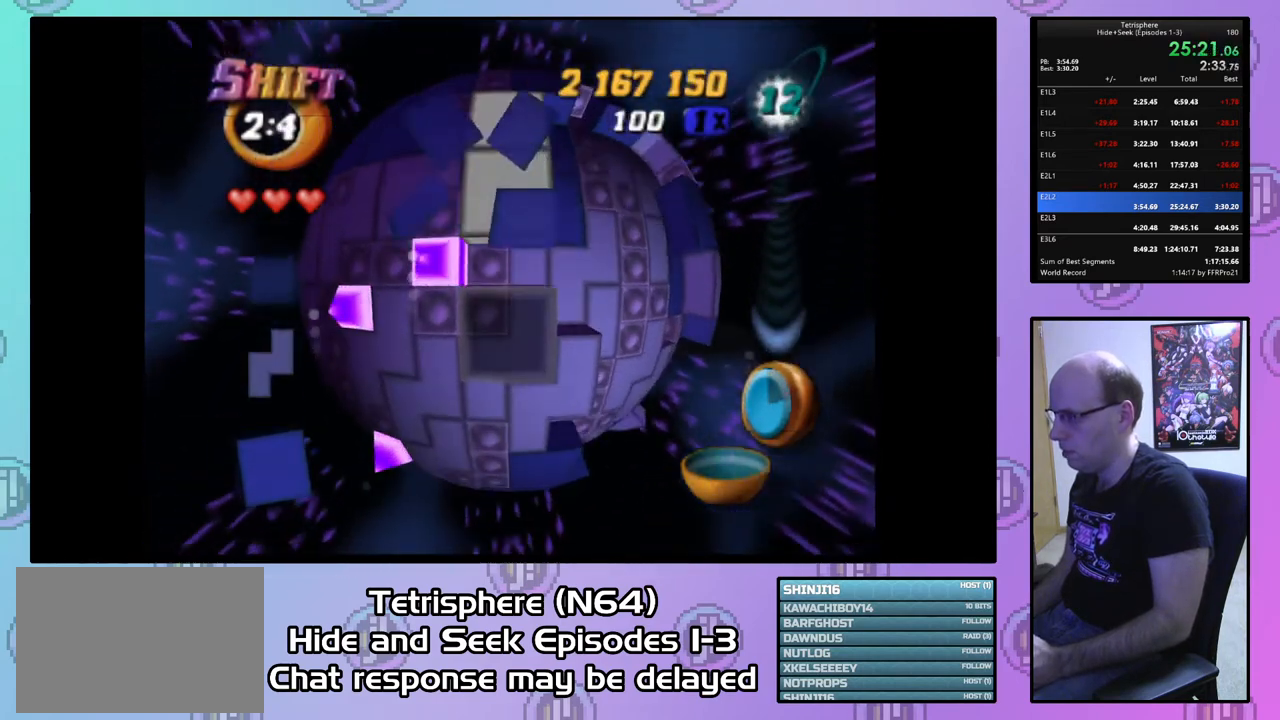
{"buttons": [], "right_stick": "center", "events": [[67, "DPAD_UP", "down"], [167, "DPAD_UP", "up"], [233, "DPAD_UP", "down"], [333, "DPAD_UP", "up"], [367, "DPAD_UP", "down"], [500, "DPAD_UP", "up"]]}
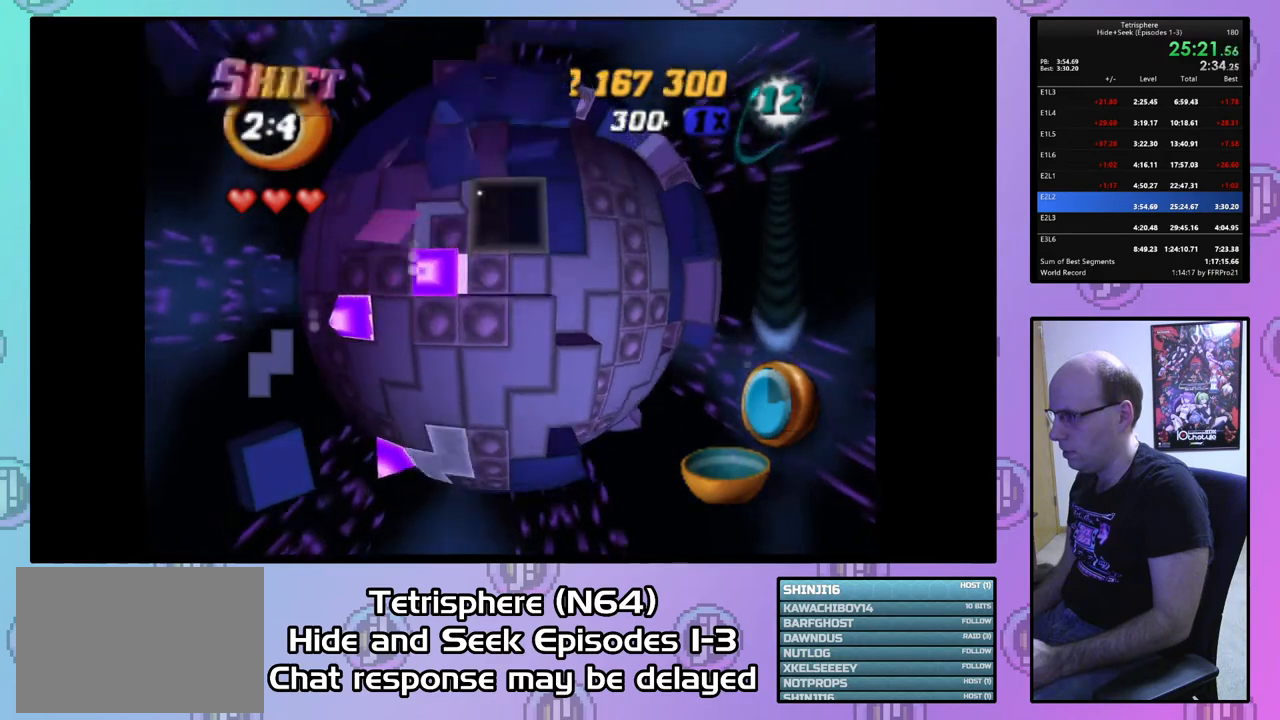
{"buttons": [], "right_stick": "center", "events": [[167, "DPAD_RIGHT", "down"], [267, "DPAD_RIGHT", "up"], [333, "CIRCLE", "down"], [467, "CIRCLE", "up"]]}
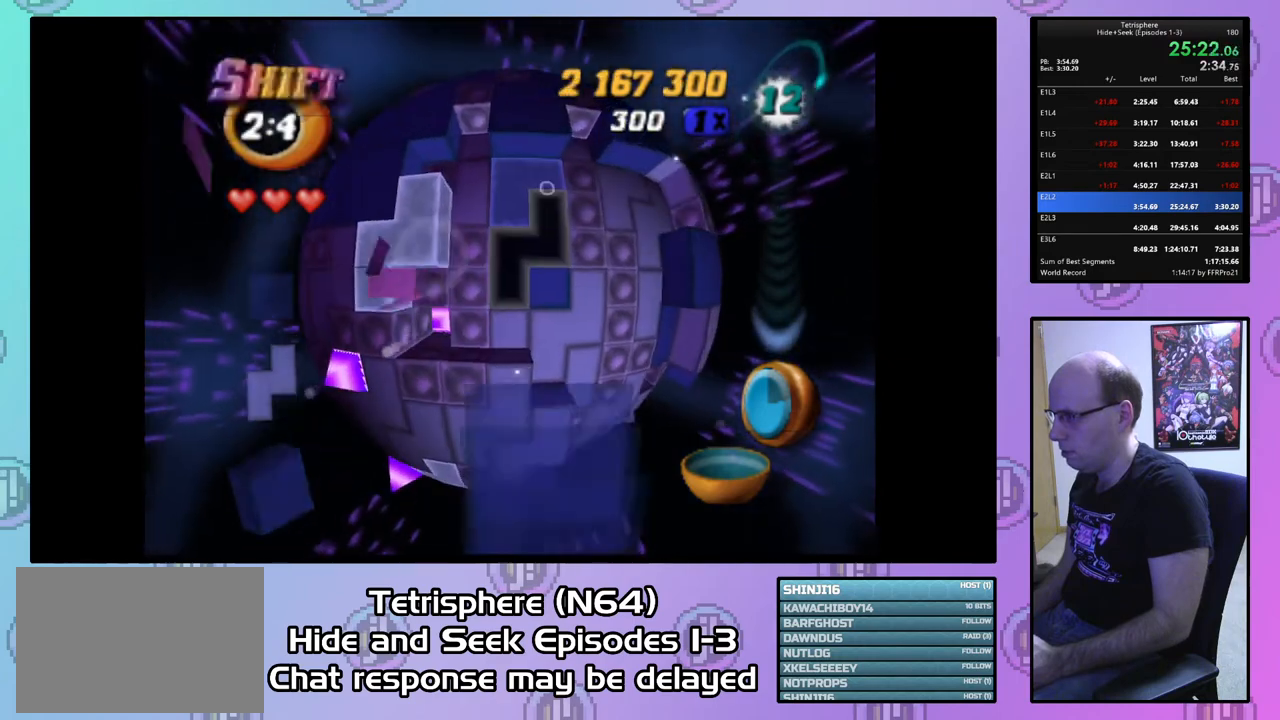
{"buttons": ["DPAD_DOWN"], "right_stick": "center", "events": [[100, "DPAD_DOWN", "down"], [200, "DPAD_DOWN", "up"], [267, "DPAD_DOWN", "down"], [367, "DPAD_DOWN", "up"], [433, "DPAD_DOWN", "down"]]}
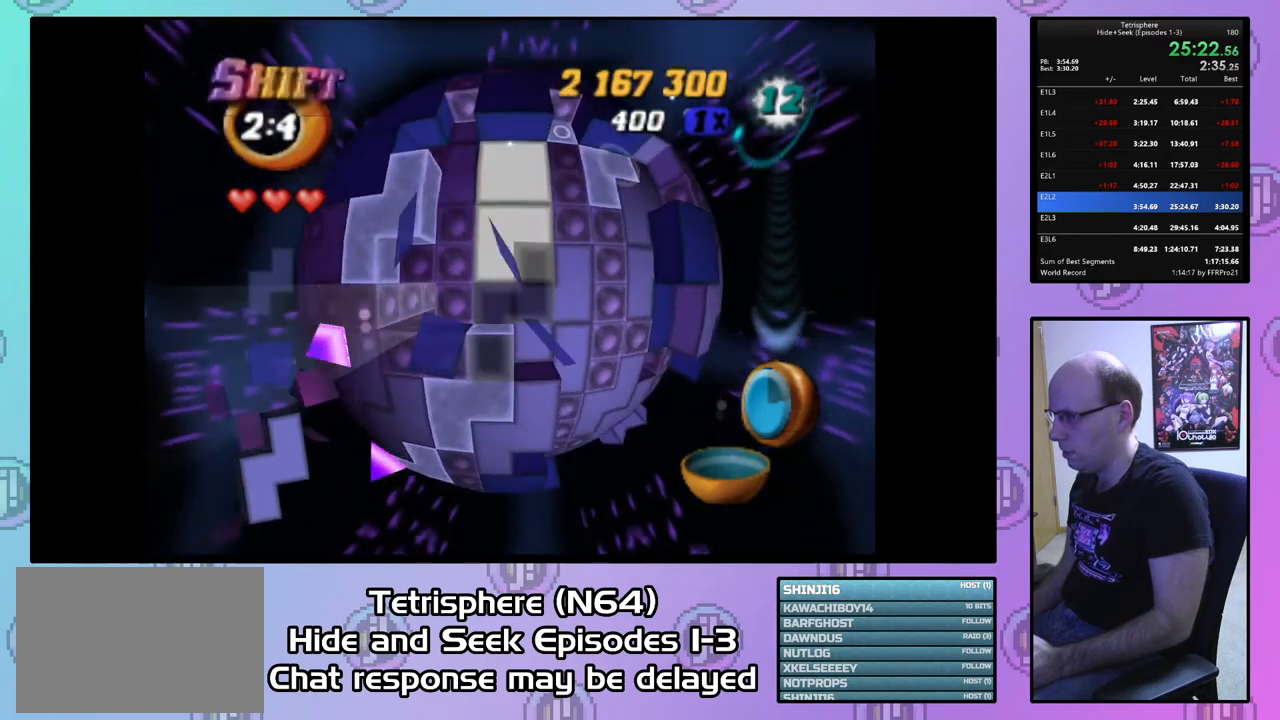
{"buttons": [], "right_stick": "center", "events": [[33, "DPAD_DOWN", "up"], [100, "DPAD_DOWN", "down"], [167, "DPAD_DOWN", "up"], [267, "DPAD_DOWN", "down"], [333, "DPAD_DOWN", "up"]]}
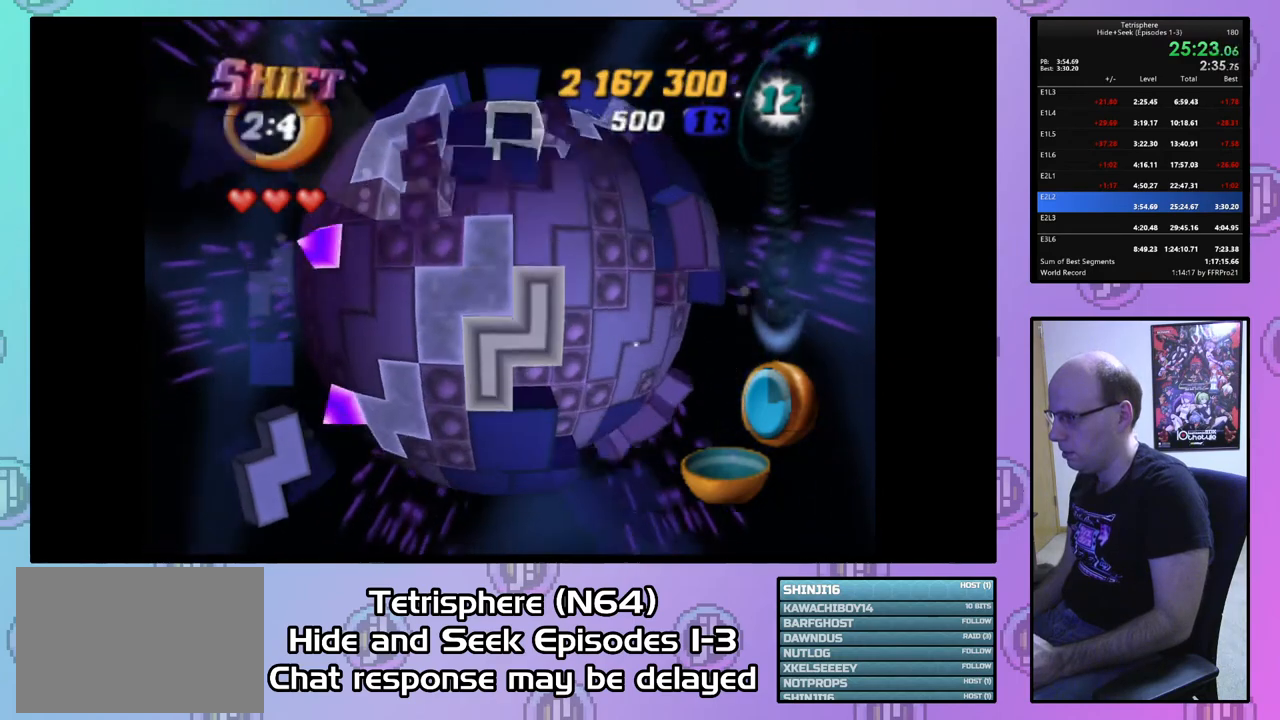
{"buttons": ["DPAD_UP"], "right_stick": "center", "events": [[67, "CIRCLE", "down"], [200, "CIRCLE", "up"], [300, "DPAD_UP", "down"], [367, "DPAD_UP", "up"], [467, "DPAD_UP", "down"]]}
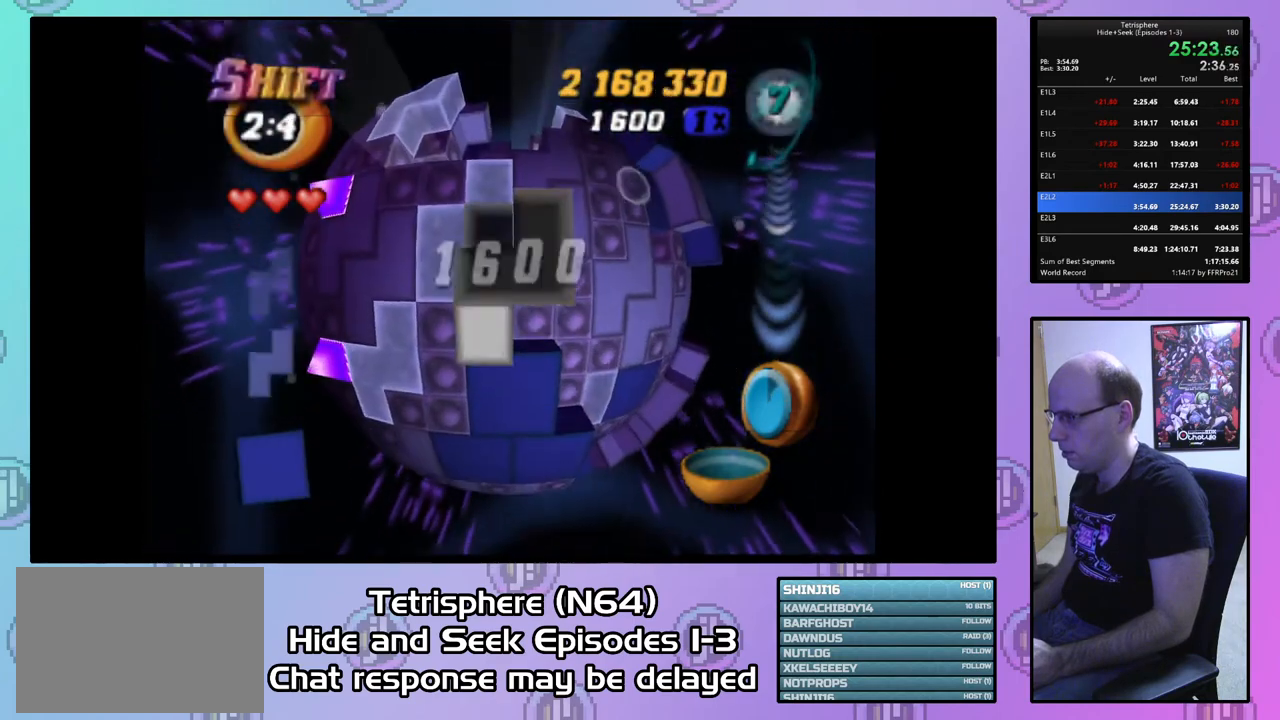
{"buttons": ["DPAD_DOWN"], "right_stick": "center", "events": [[33, "DPAD_UP", "up"], [100, "DPAD_UP", "down"], [200, "DPAD_UP", "up"], [300, "DPAD_DOWN", "down"], [400, "DPAD_DOWN", "up"], [467, "DPAD_DOWN", "down"]]}
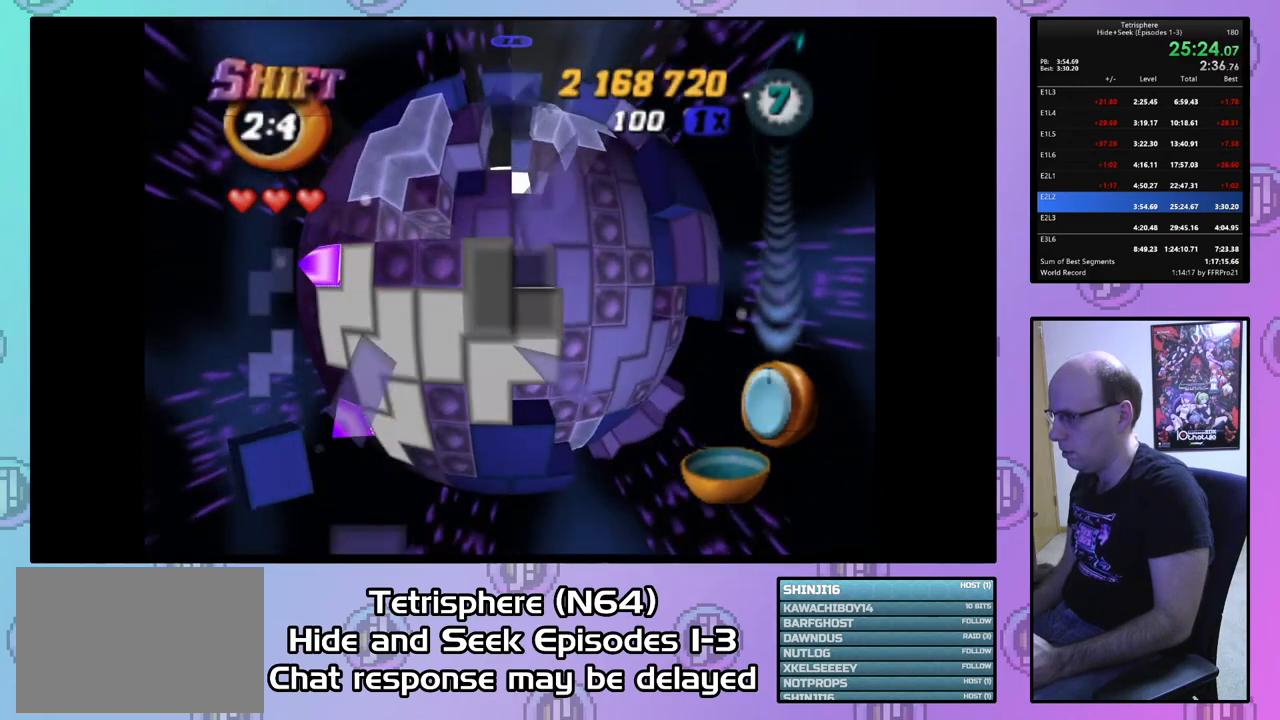
{"buttons": [], "right_stick": "center", "events": [[33, "DPAD_DOWN", "up"], [133, "DPAD_DOWN", "down"], [200, "DPAD_DOWN", "up"], [267, "DPAD_DOWN", "down"], [333, "DPAD_DOWN", "up"], [433, "DPAD_DOWN", "down"], [500, "DPAD_DOWN", "up"]]}
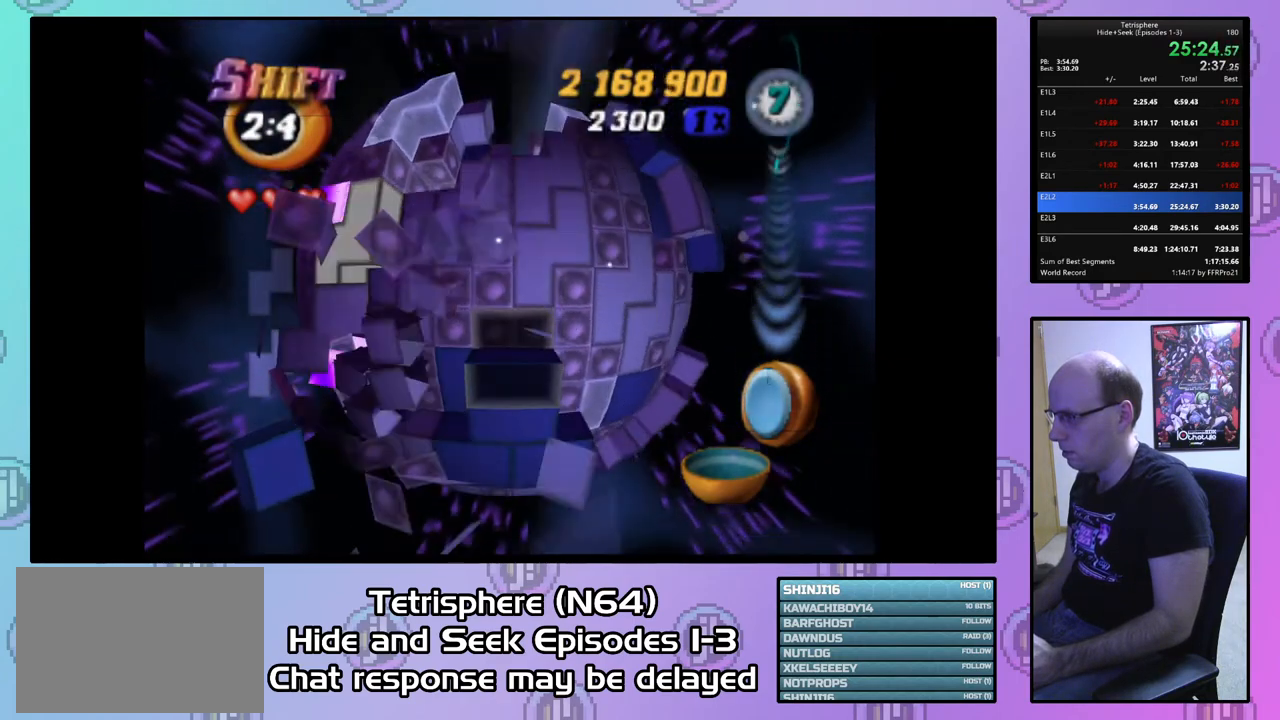
{"buttons": ["CIRCLE"], "right_stick": "center", "events": [[67, "SQUARE", "down"], [233, "DPAD_RIGHT", "down"], [333, "DPAD_RIGHT", "up"], [433, "SQUARE", "up"], [500, "CIRCLE", "down"]]}
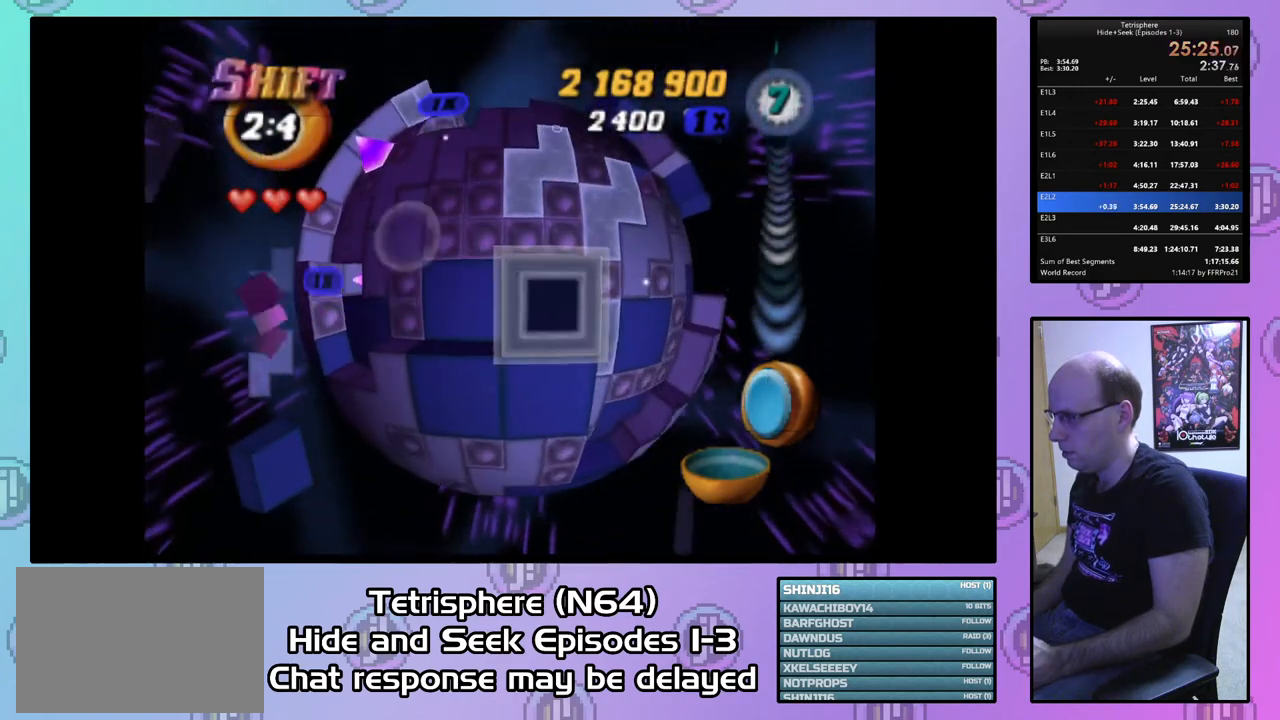
{"buttons": ["DPAD_UP"], "right_stick": "center", "events": [[100, "CIRCLE", "up"], [100, "DPAD_UP", "down"], [200, "DPAD_UP", "up"], [267, "DPAD_UP", "down"], [333, "DPAD_UP", "up"], [400, "DPAD_UP", "down"]]}
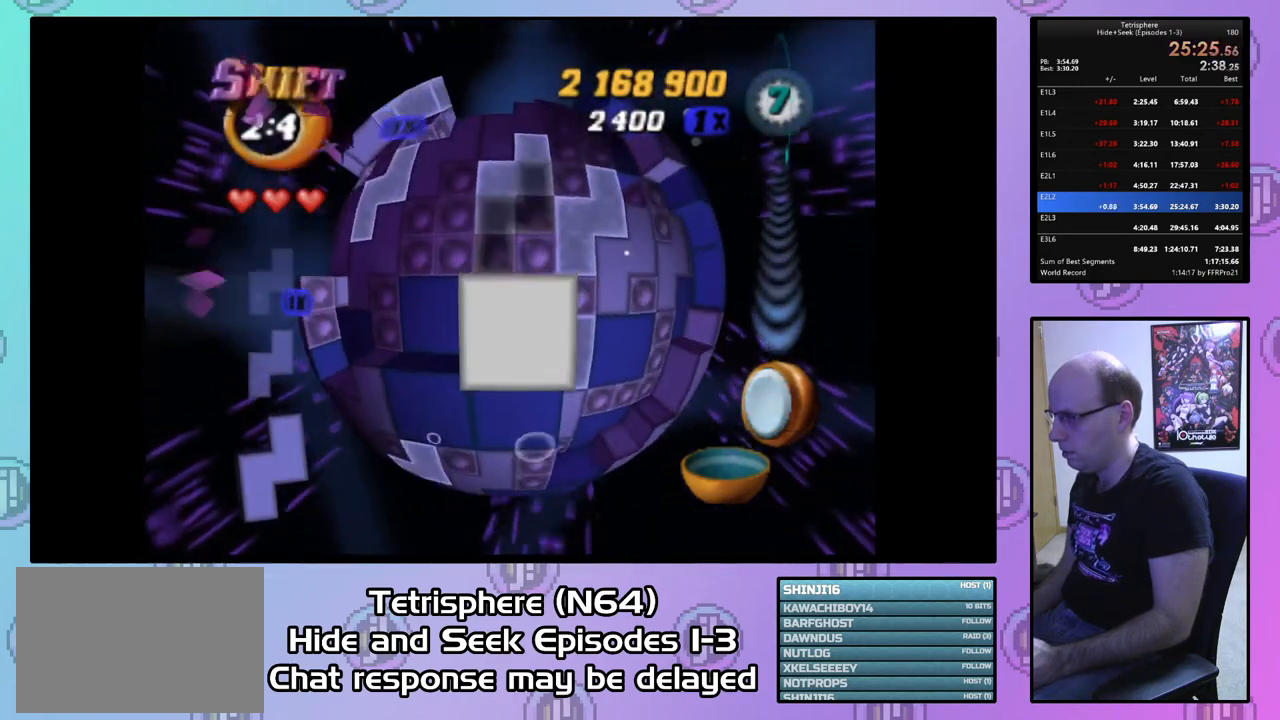
{"buttons": ["DPAD_LEFT"], "right_stick": "center", "events": [[33, "DPAD_UP", "up"], [100, "DPAD_UP", "down"], [167, "DPAD_UP", "up"], [267, "DPAD_LEFT", "down"], [367, "DPAD_LEFT", "up"], [433, "DPAD_LEFT", "down"]]}
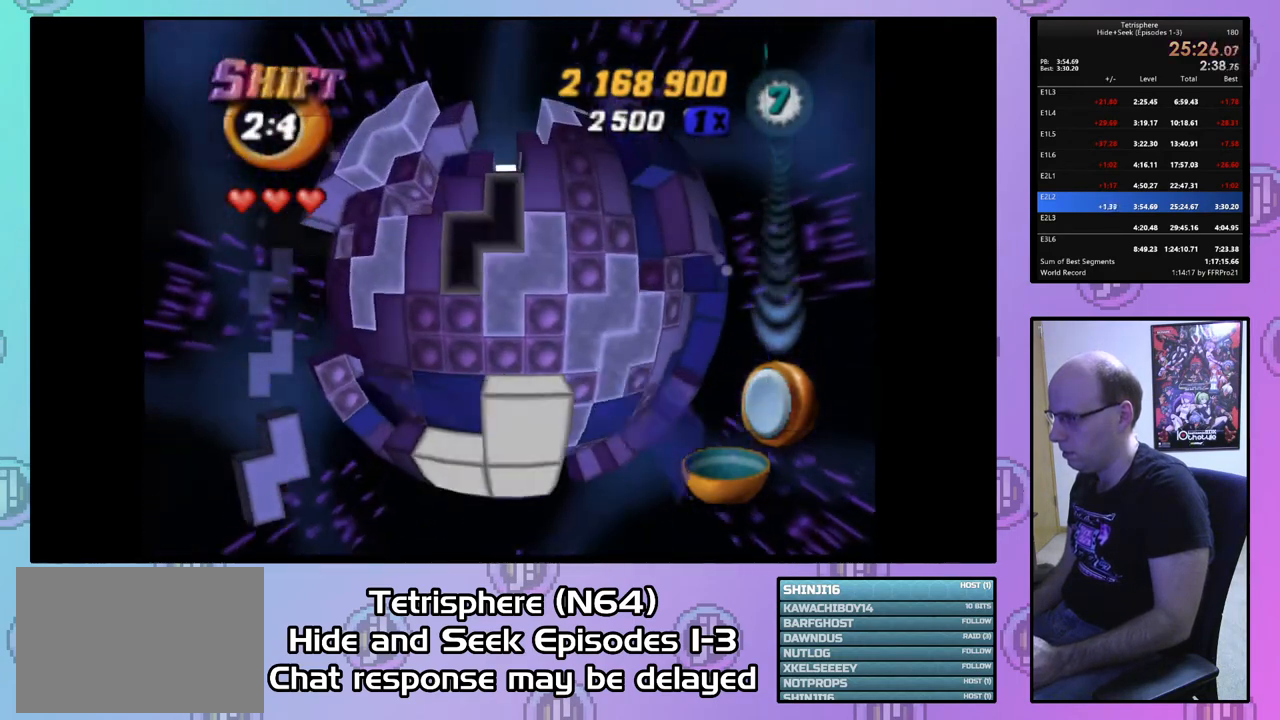
{"buttons": [], "right_stick": "center", "events": [[33, "DPAD_LEFT", "up"], [333, "CIRCLE", "down"], [433, "CIRCLE", "up"]]}
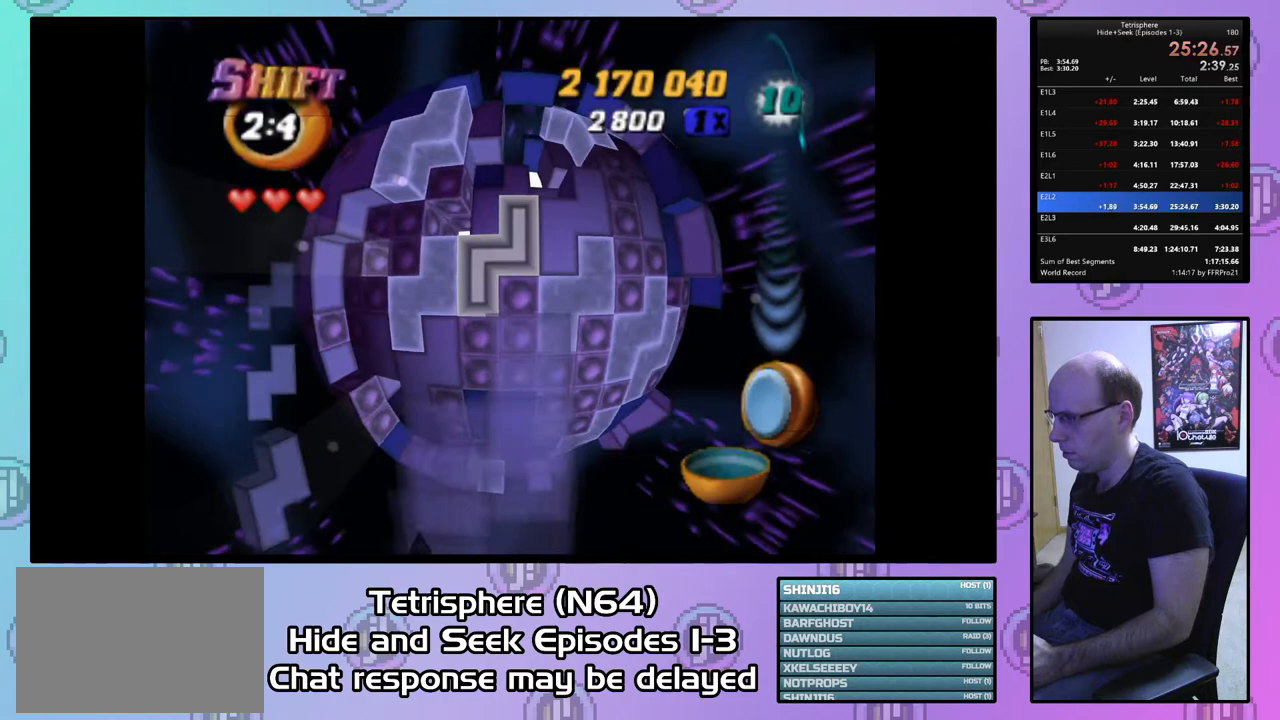
{"buttons": [], "right_stick": "center", "events": [[100, "DPAD_LEFT", "down"], [167, "DPAD_LEFT", "up"], [333, "DPAD_DOWN", "down"], [400, "DPAD_DOWN", "up"]]}
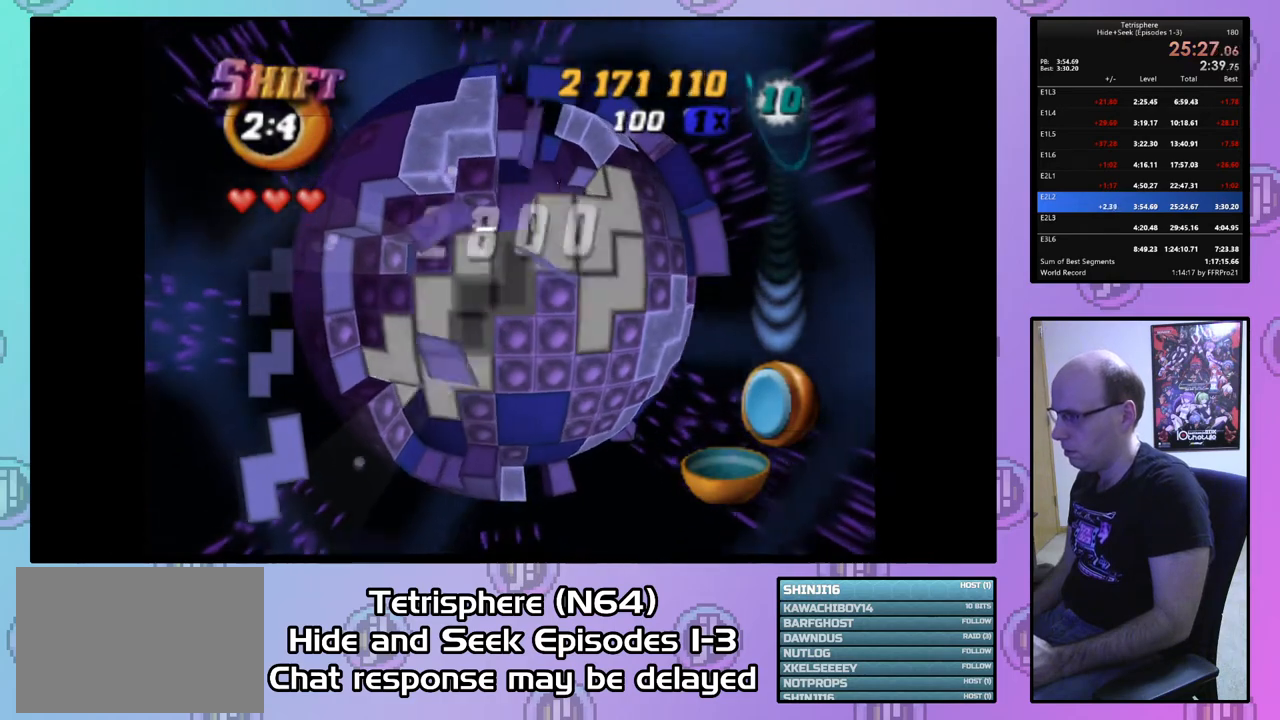
{"buttons": [], "right_stick": "center", "events": []}
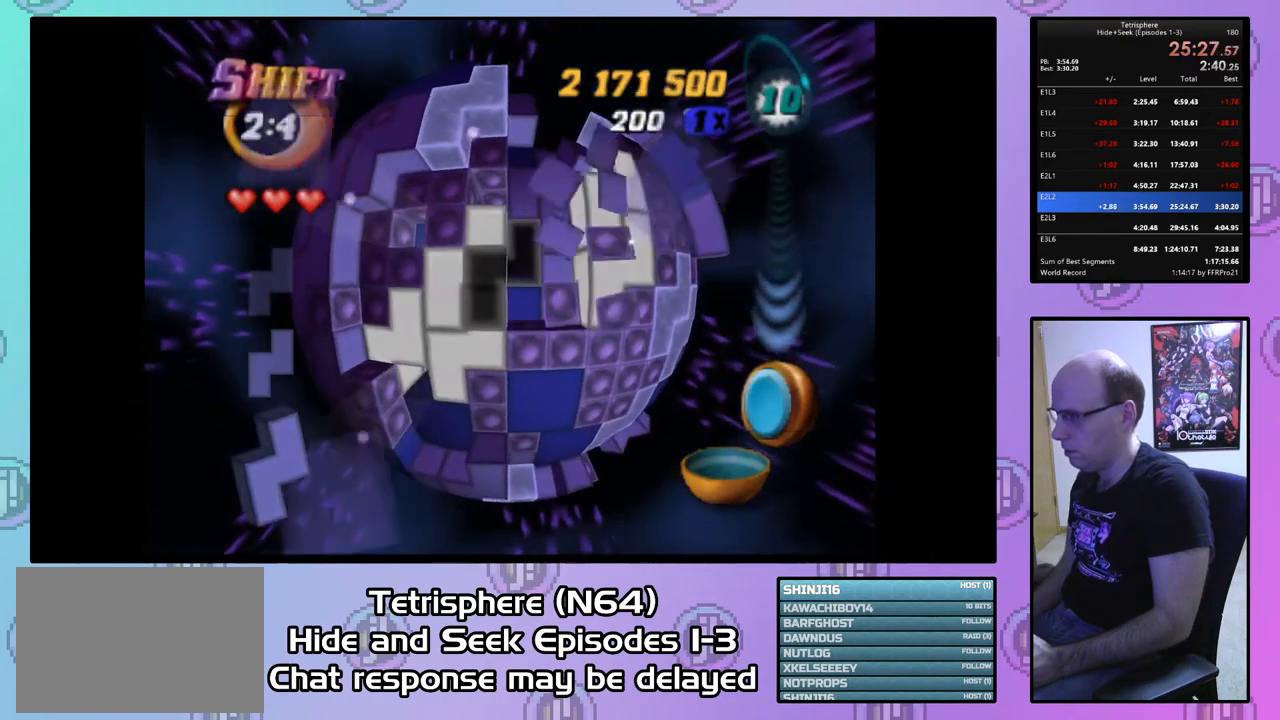
{"buttons": ["DPAD_RIGHT"], "right_stick": "center", "events": [[467, "DPAD_RIGHT", "down"]]}
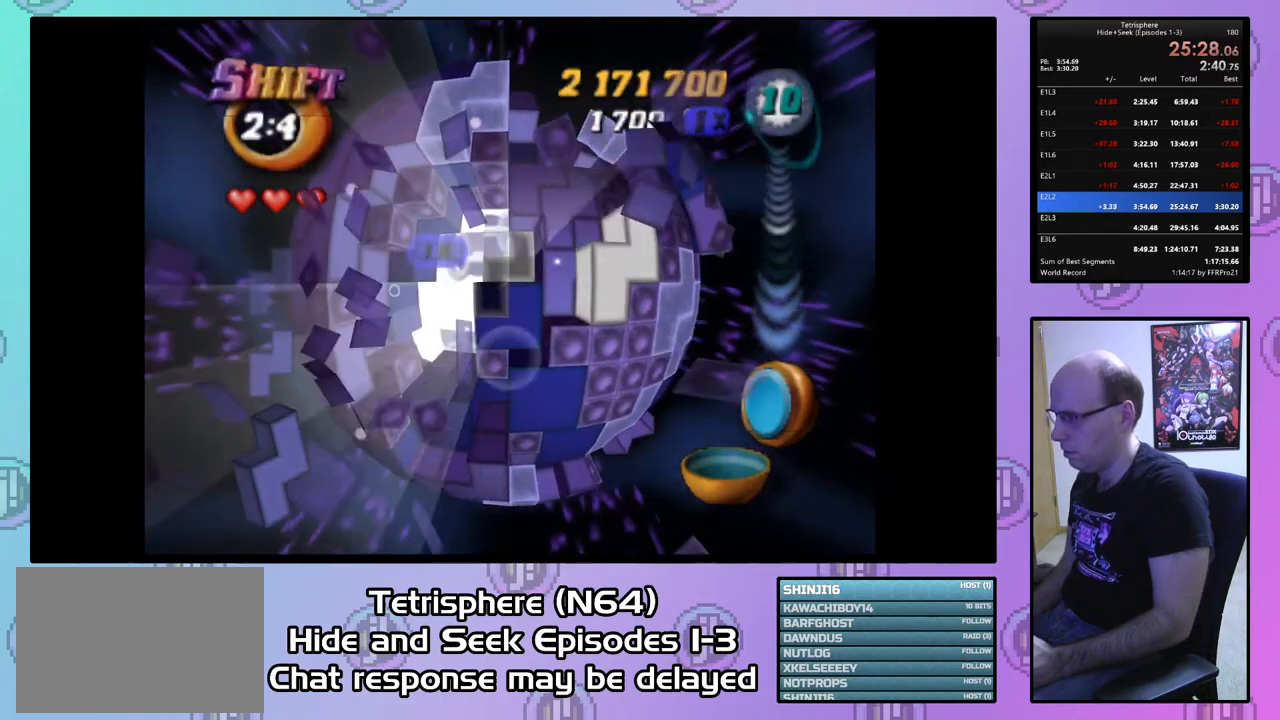
{"buttons": [], "right_stick": "center", "events": [[33, "DPAD_RIGHT", "up"], [133, "DPAD_RIGHT", "down"], [233, "DPAD_RIGHT", "up"], [367, "DPAD_UP", "down"], [467, "DPAD_UP", "up"]]}
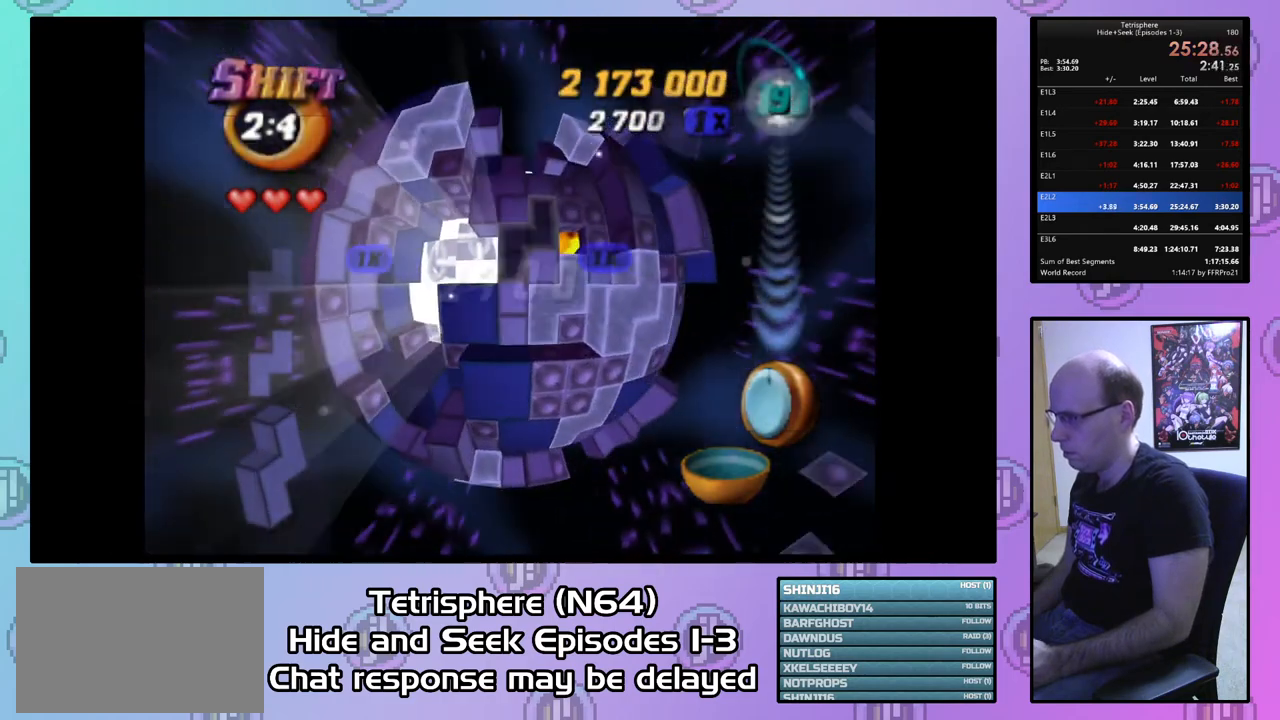
{"buttons": ["CIRCLE"], "right_stick": "center", "events": [[300, "DPAD_UP", "down"], [400, "DPAD_UP", "up"], [433, "CIRCLE", "down"]]}
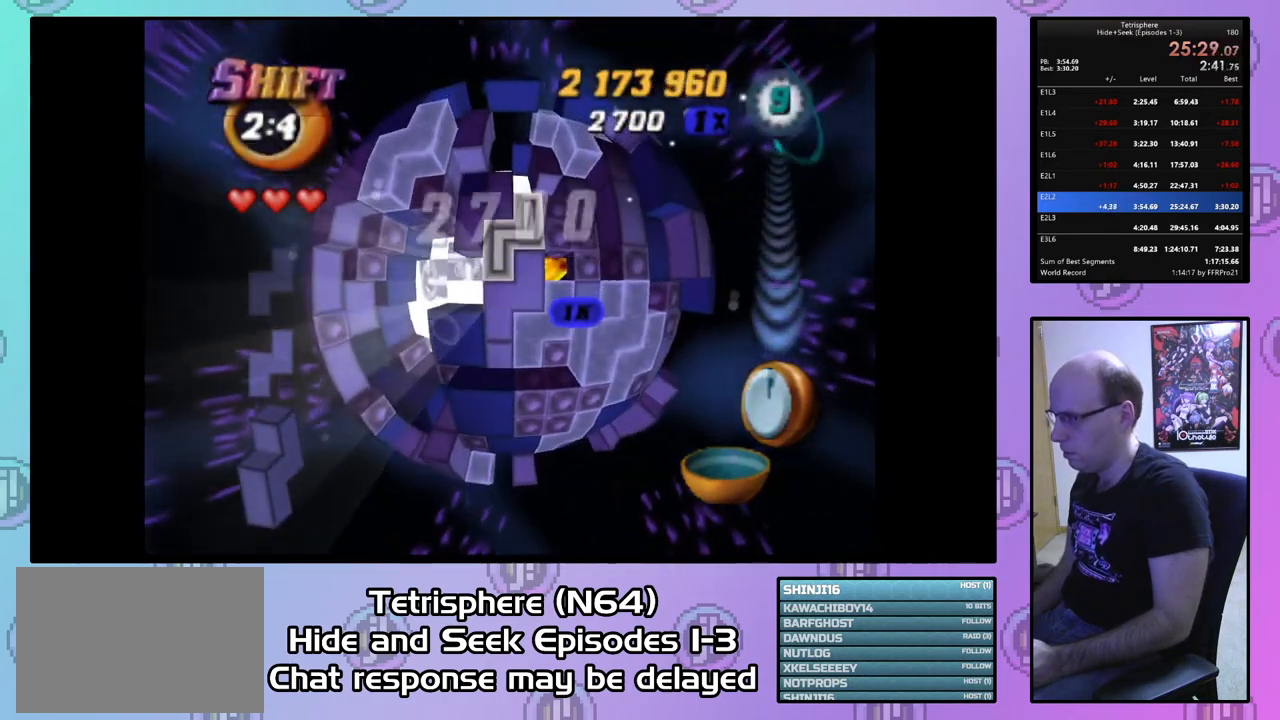
{"buttons": [], "right_stick": "center", "events": [[67, "CIRCLE", "up"], [100, "DPAD_DOWN", "down"], [167, "DPAD_DOWN", "up"], [267, "DPAD_DOWN", "down"], [333, "DPAD_DOWN", "up"], [400, "DPAD_DOWN", "down"], [500, "DPAD_DOWN", "up"]]}
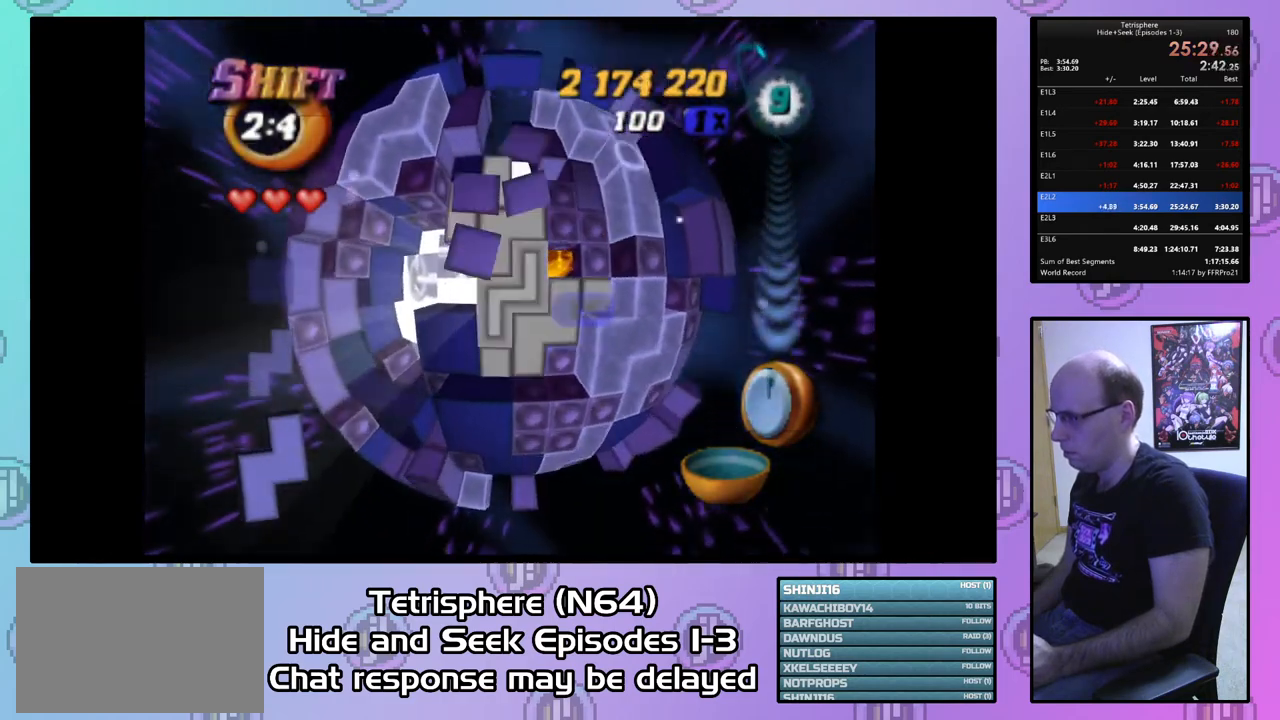
{"buttons": ["DPAD_RIGHT"], "right_stick": "center", "events": [[333, "DPAD_RIGHT", "down"], [400, "DPAD_RIGHT", "up"], [500, "DPAD_RIGHT", "down"]]}
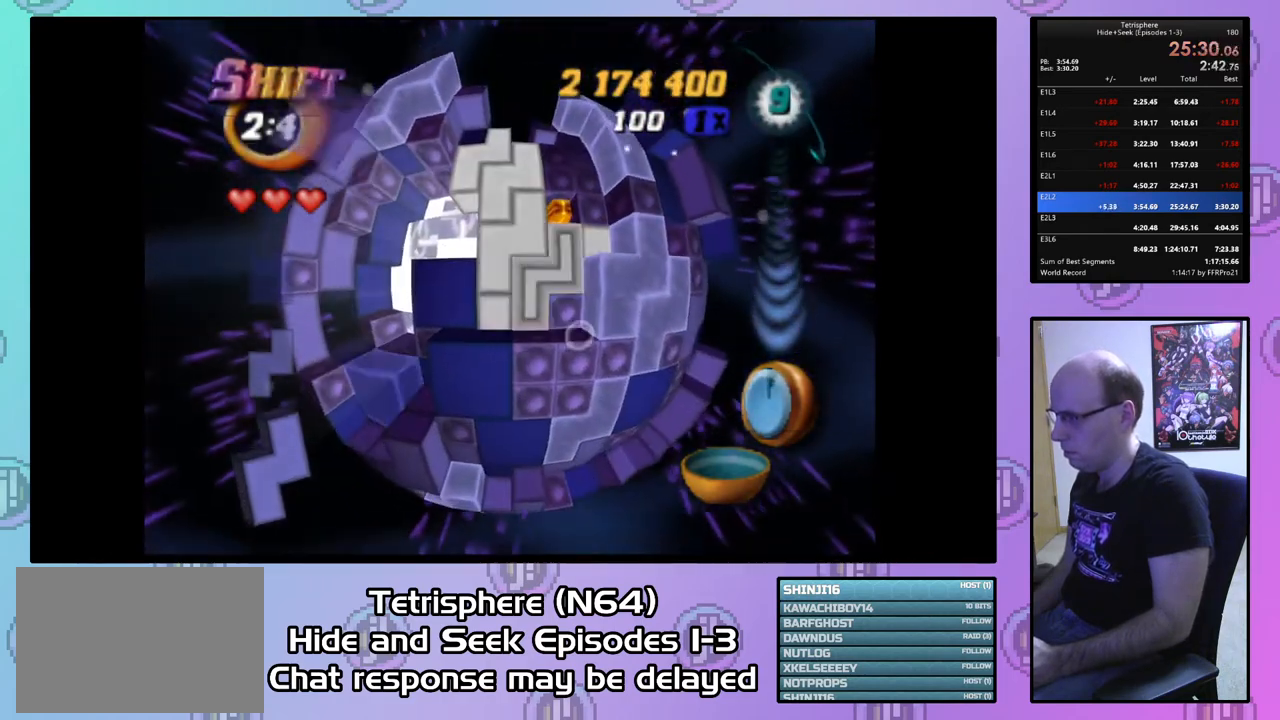
{"buttons": [], "right_stick": "center", "events": [[67, "DPAD_RIGHT", "up"], [167, "DPAD_RIGHT", "down"], [233, "DPAD_RIGHT", "up"], [367, "CIRCLE", "down"], [500, "CIRCLE", "up"]]}
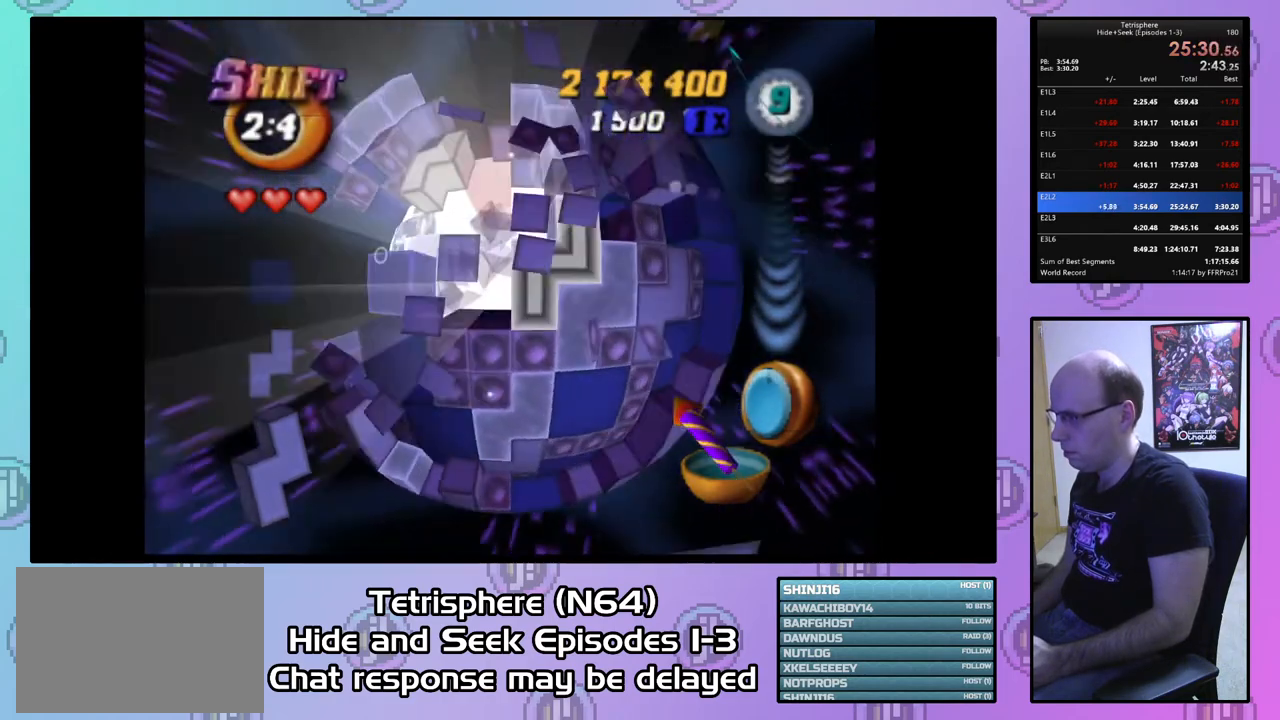
{"buttons": ["DPAD_LEFT"], "right_stick": "center", "events": [[33, "DPAD_LEFT", "down"], [133, "DPAD_LEFT", "up"], [200, "DPAD_LEFT", "down"], [300, "DPAD_LEFT", "up"], [333, "DPAD_LEFT", "down"]]}
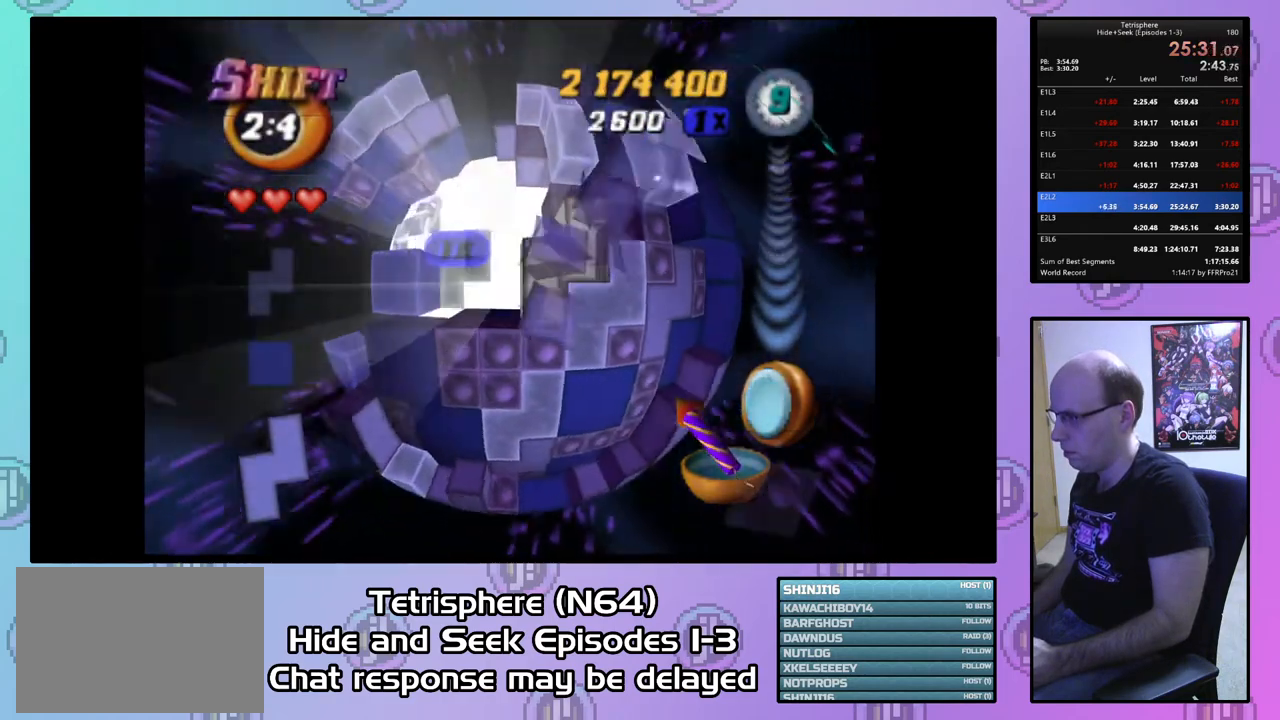
{"buttons": [], "right_stick": "center", "events": [[233, "DPAD_LEFT", "up"]]}
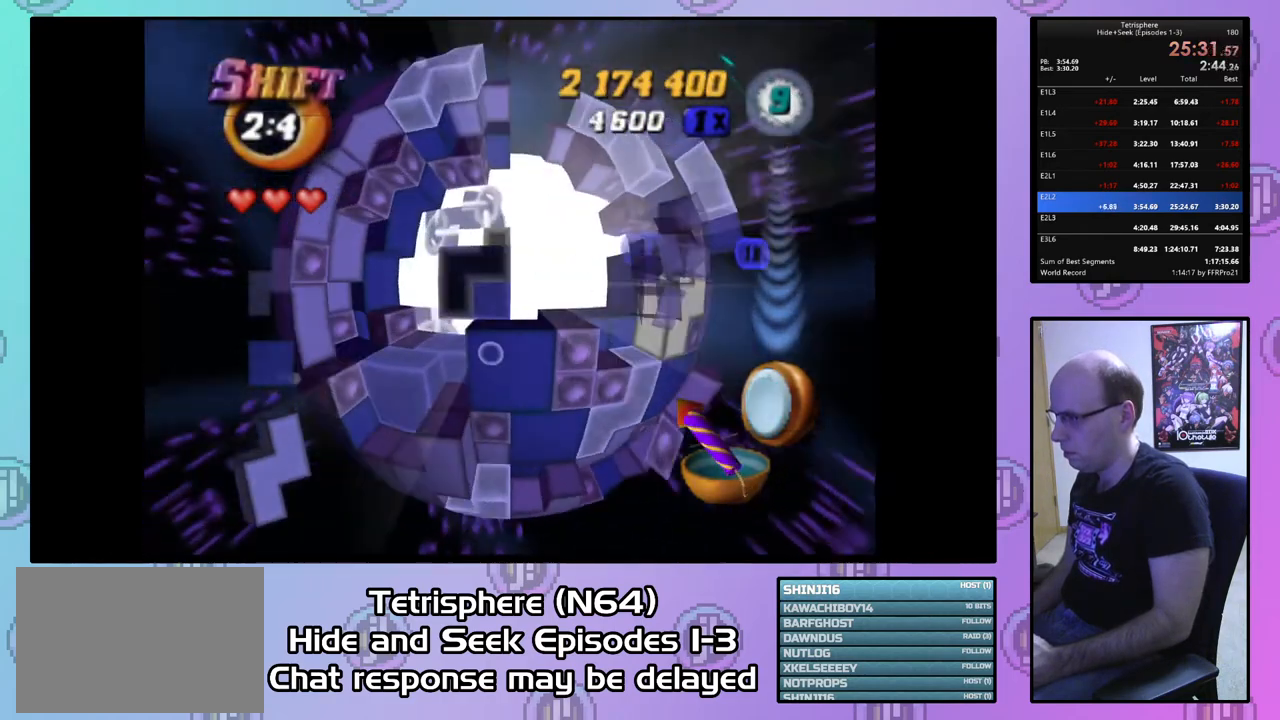
{"buttons": ["DPAD_RIGHT"], "right_stick": "center", "events": [[67, "DPAD_DOWN", "down"], [133, "DPAD_DOWN", "up"], [267, "DPAD_RIGHT", "down"]]}
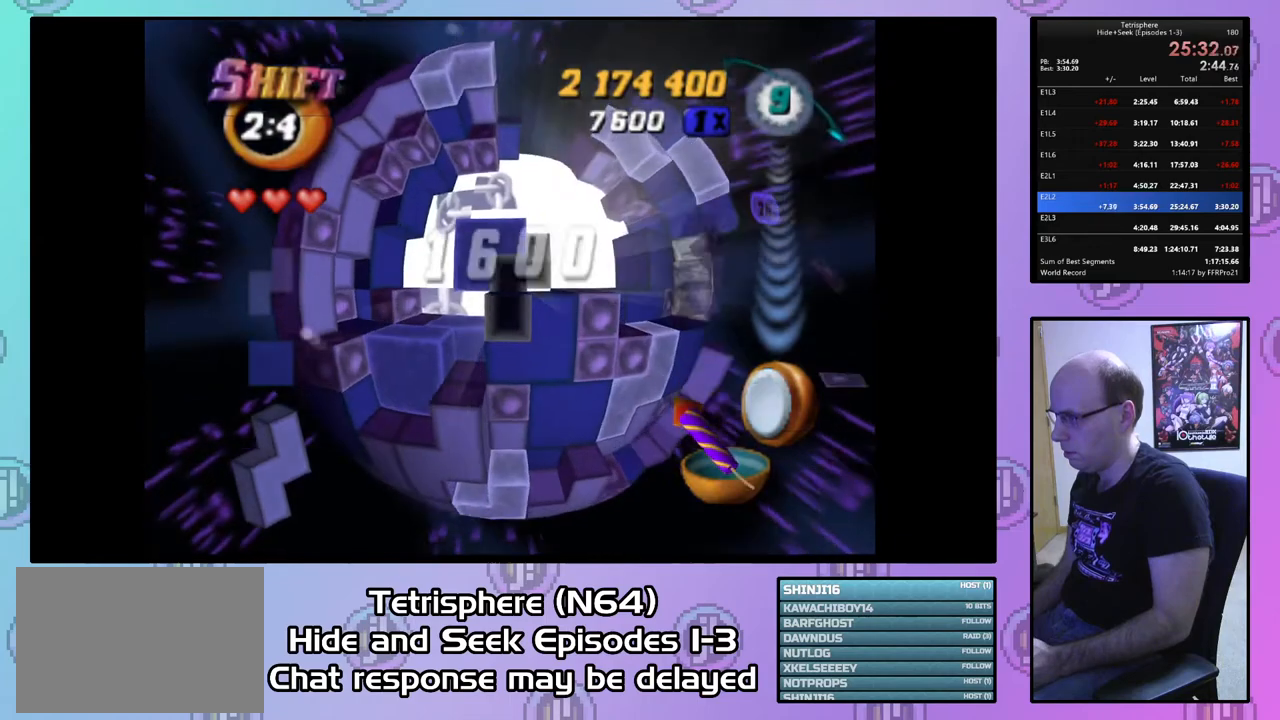
{"buttons": ["DPAD_UP", "DPAD_RIGHT"], "right_stick": "center", "events": [[233, "DPAD_UP", "down"], [333, "DPAD_RIGHT", "up"], [400, "DPAD_RIGHT", "down"]]}
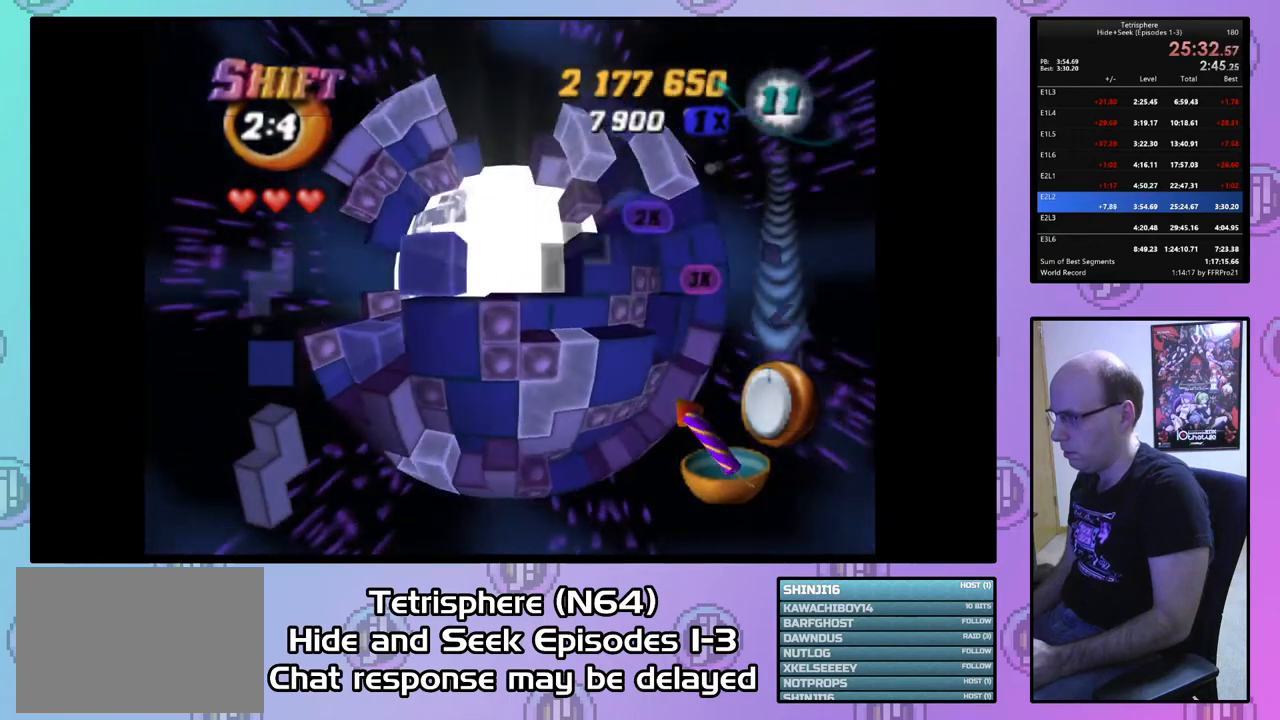
{"buttons": [], "right_stick": "center", "events": [[33, "DPAD_UP", "up"], [200, "DPAD_UP", "down"], [233, "DPAD_RIGHT", "up"], [400, "DPAD_UP", "up"]]}
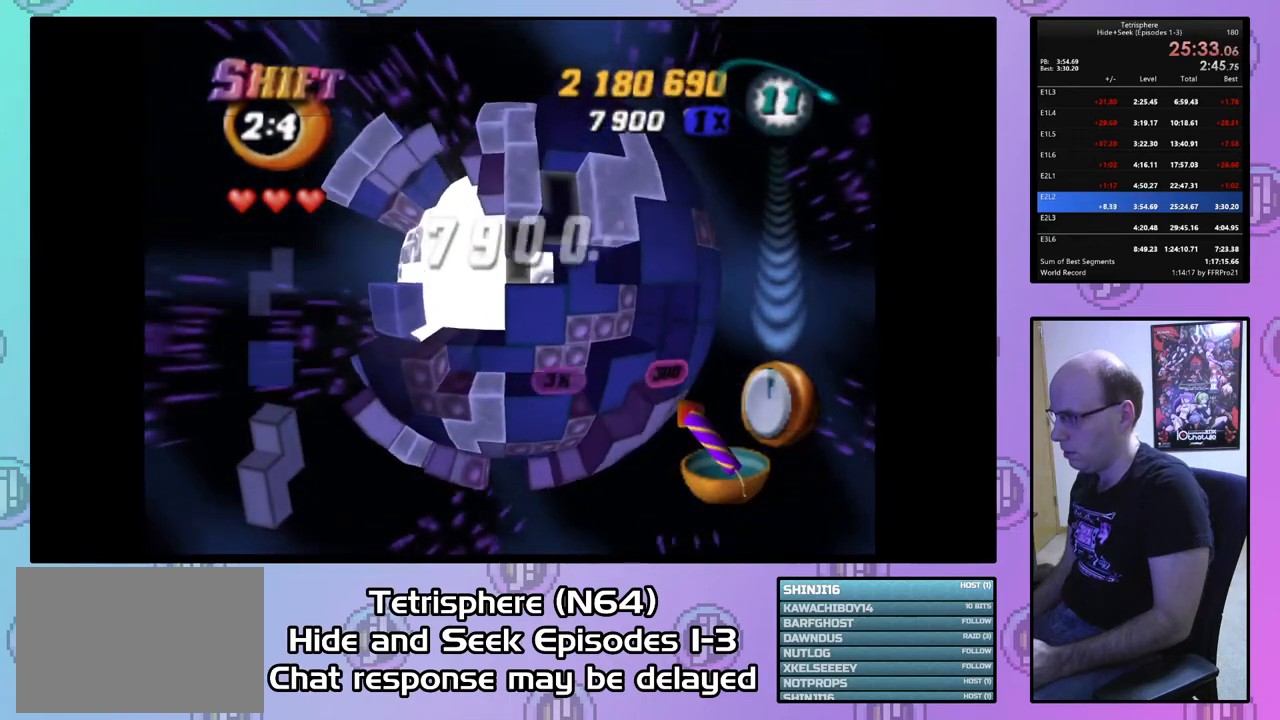
{"buttons": [], "right_stick": "center", "events": [[33, "DPAD_UP", "down"], [100, "DPAD_UP", "up"], [200, "DPAD_UP", "down"], [300, "DPAD_UP", "up"], [367, "DPAD_UP", "down"], [467, "DPAD_UP", "up"]]}
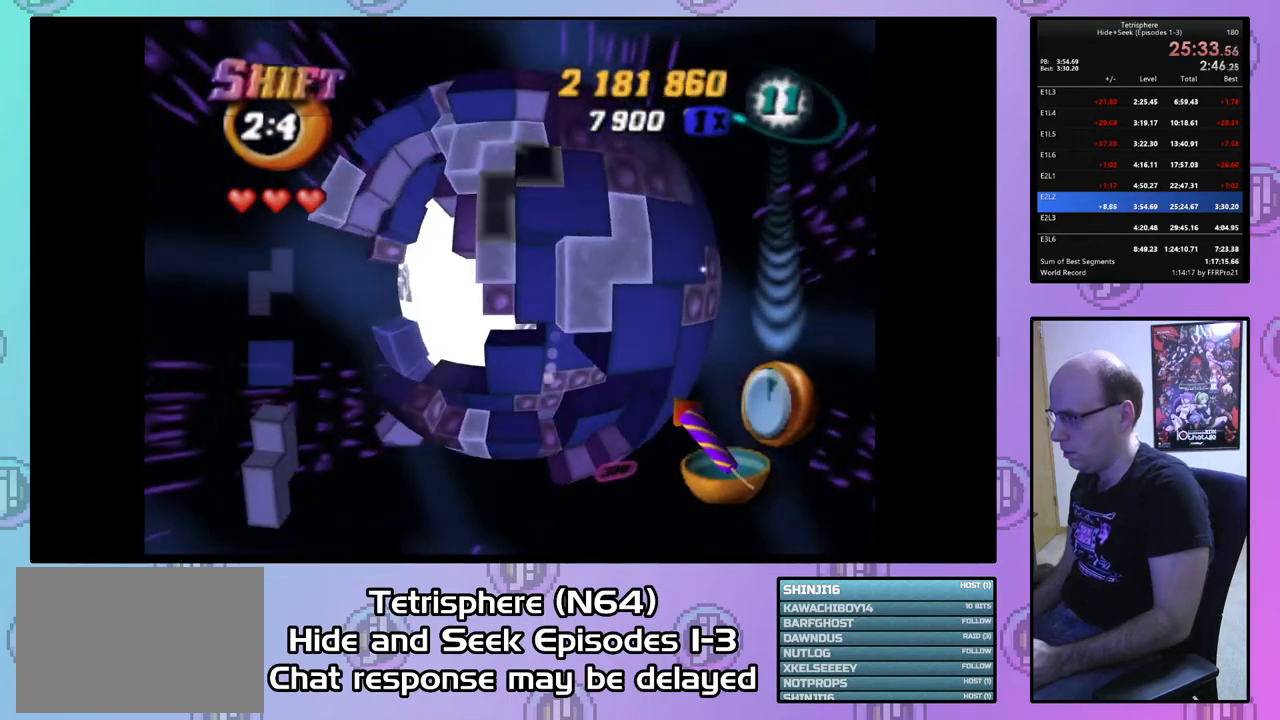
{"buttons": [], "right_stick": "center", "events": [[33, "DPAD_LEFT", "down"], [133, "DPAD_LEFT", "up"], [167, "DPAD_LEFT", "down"], [267, "DPAD_LEFT", "up"], [333, "DPAD_DOWN", "down"], [433, "DPAD_DOWN", "up"]]}
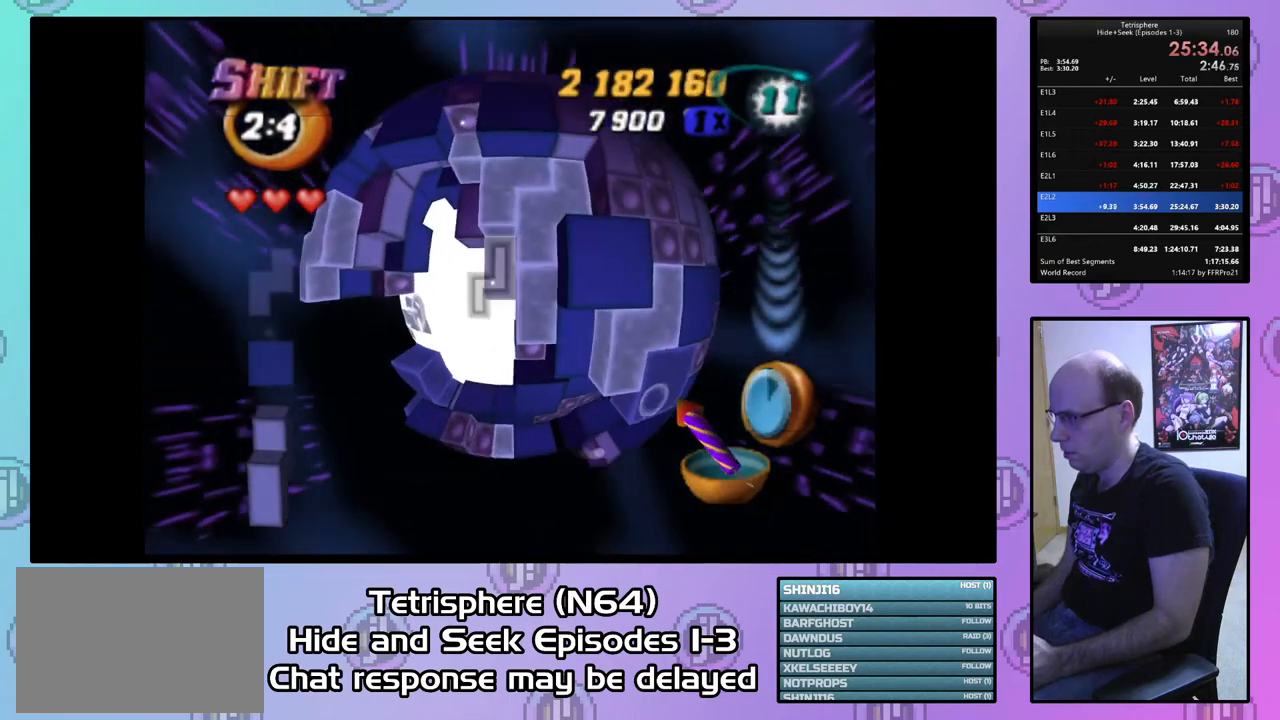
{"buttons": ["DPAD_LEFT"], "right_stick": "center", "events": [[200, "CIRCLE", "down"], [300, "CIRCLE", "up"], [333, "DPAD_LEFT", "down"]]}
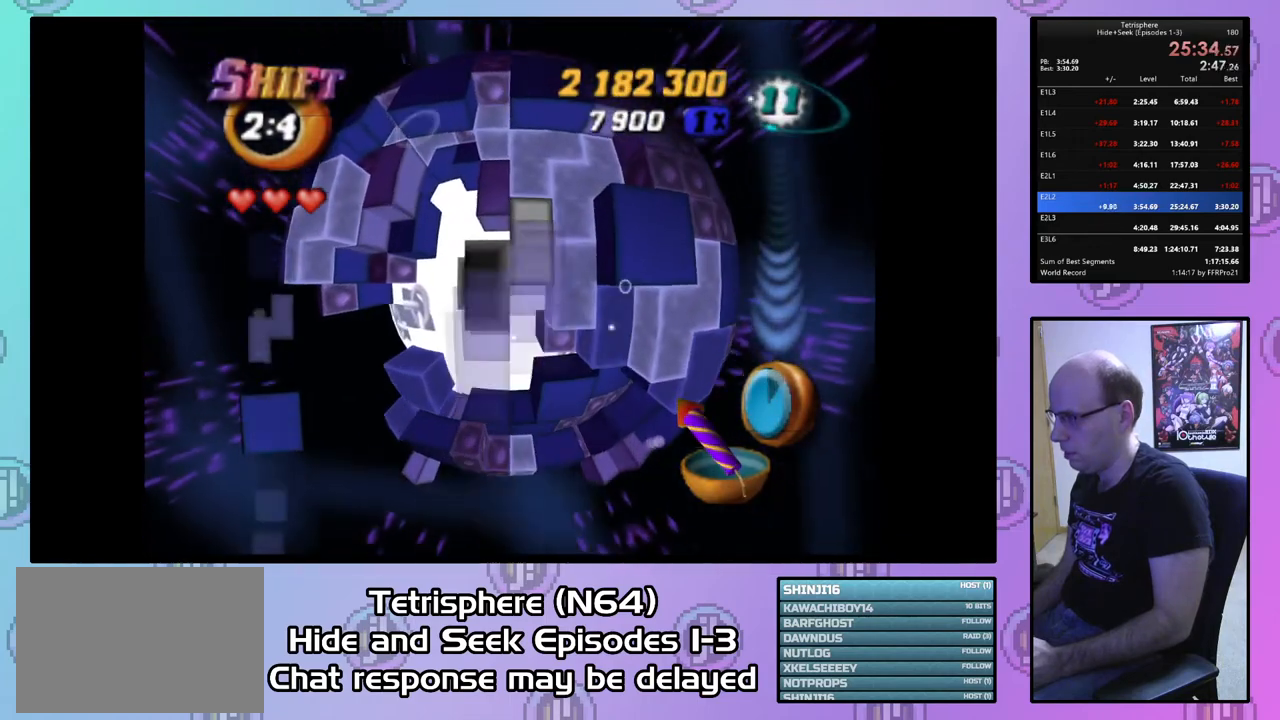
{"buttons": ["DPAD_DOWN"], "right_stick": "center", "events": [[400, "DPAD_LEFT", "up"], [467, "DPAD_DOWN", "down"]]}
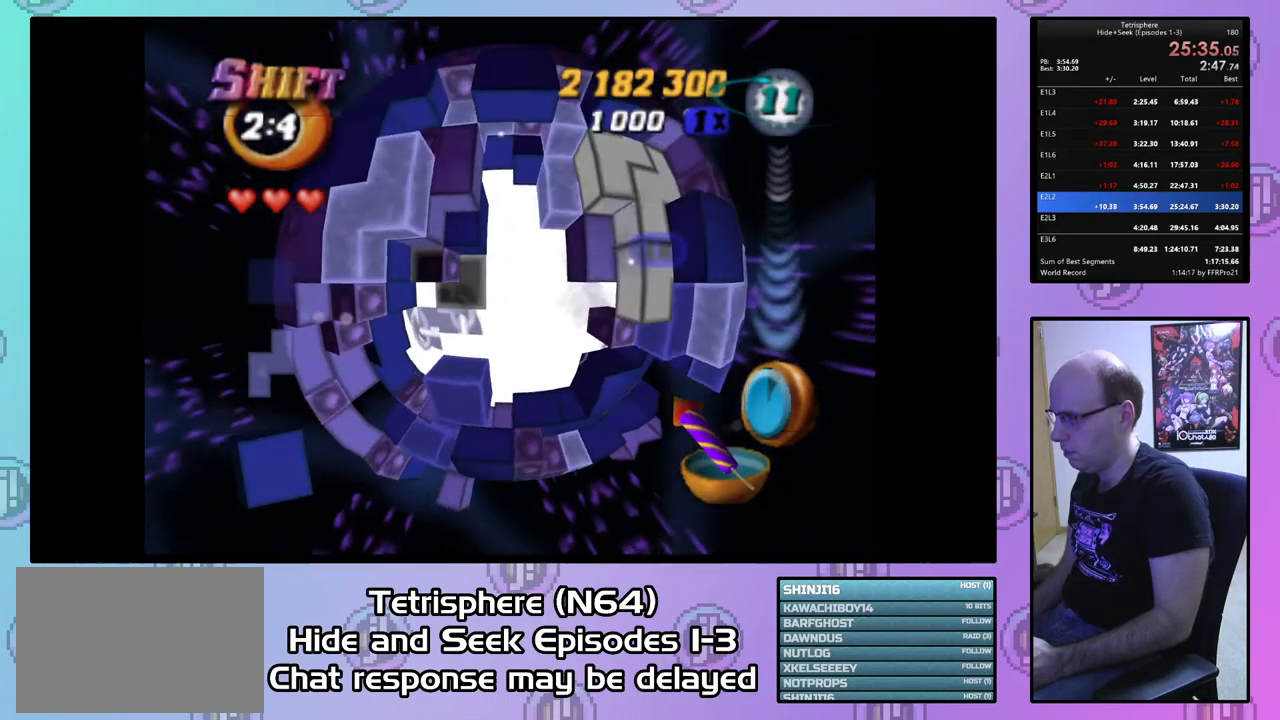
{"buttons": [], "right_stick": "center", "events": [[33, "DPAD_DOWN", "up"], [100, "DPAD_DOWN", "down"], [167, "DPAD_DOWN", "up"], [233, "DPAD_DOWN", "down"], [333, "DPAD_DOWN", "up"], [400, "DPAD_DOWN", "down"], [467, "DPAD_DOWN", "up"]]}